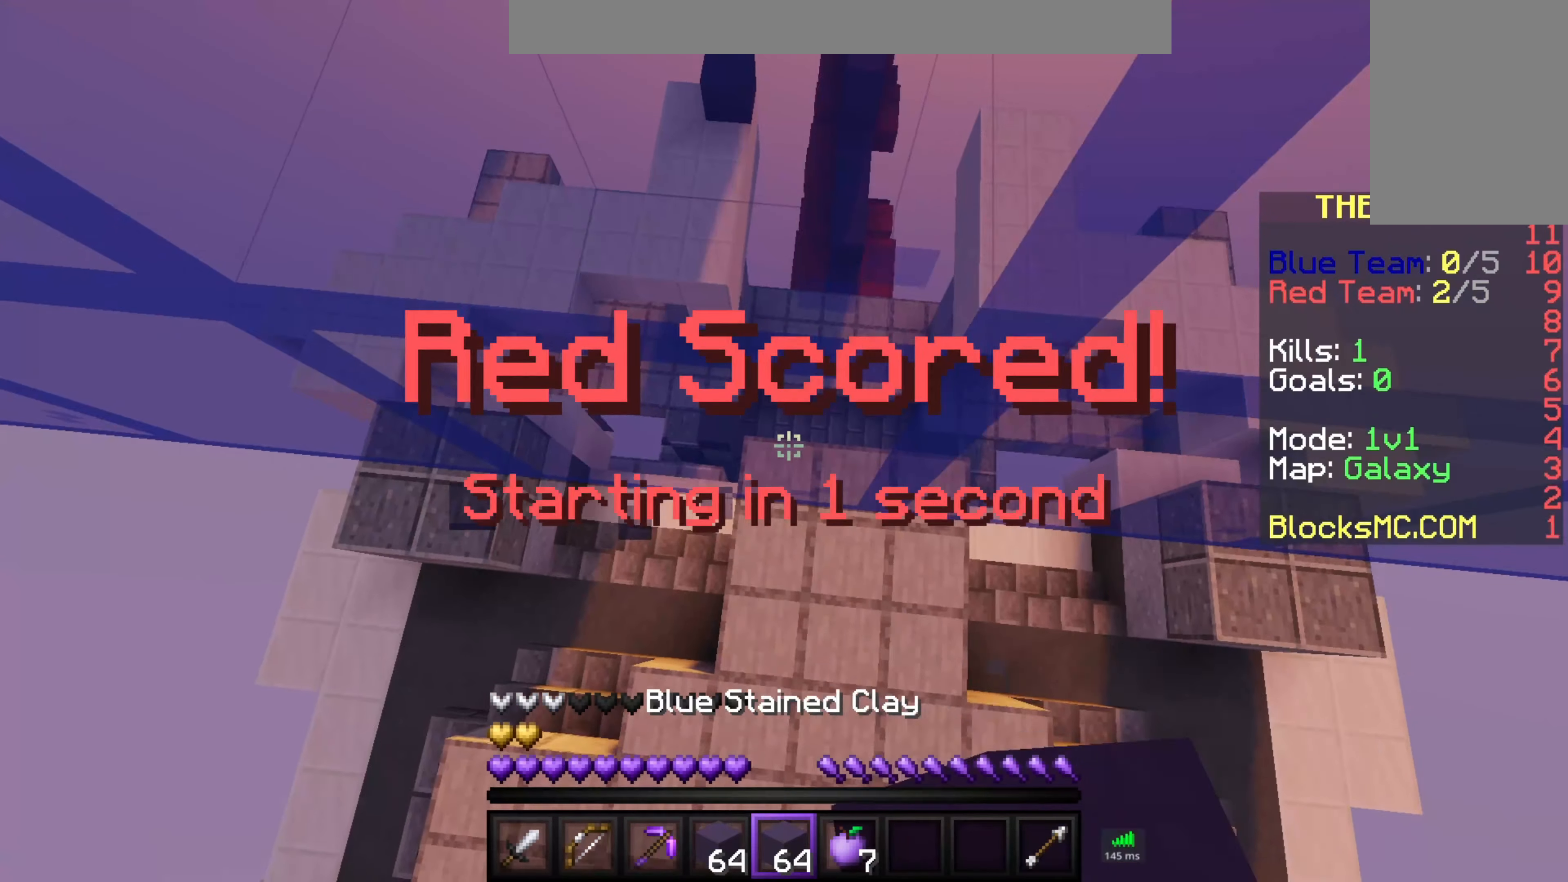
Gameplay with keyboard and mouse; each line is a JSON object with the keys and mouse buttons held at the frame after it. "events" lists presses ("down") and releases ("up") of "a", "d", "s", "space", "w", "mouse_left" and "mouse_right" between this image and that frame as [ms after this image, input, new state], when the widget could be followed in between. "mouse_left", "mouse_right" = the "left", "right" buttons of the "mouse" list. No other keys are recorded. Fast repeated clicks can show as one long hold. Mouse movement is not recorded.
{"keys": ["w"], "mouse": ["left"], "events": []}
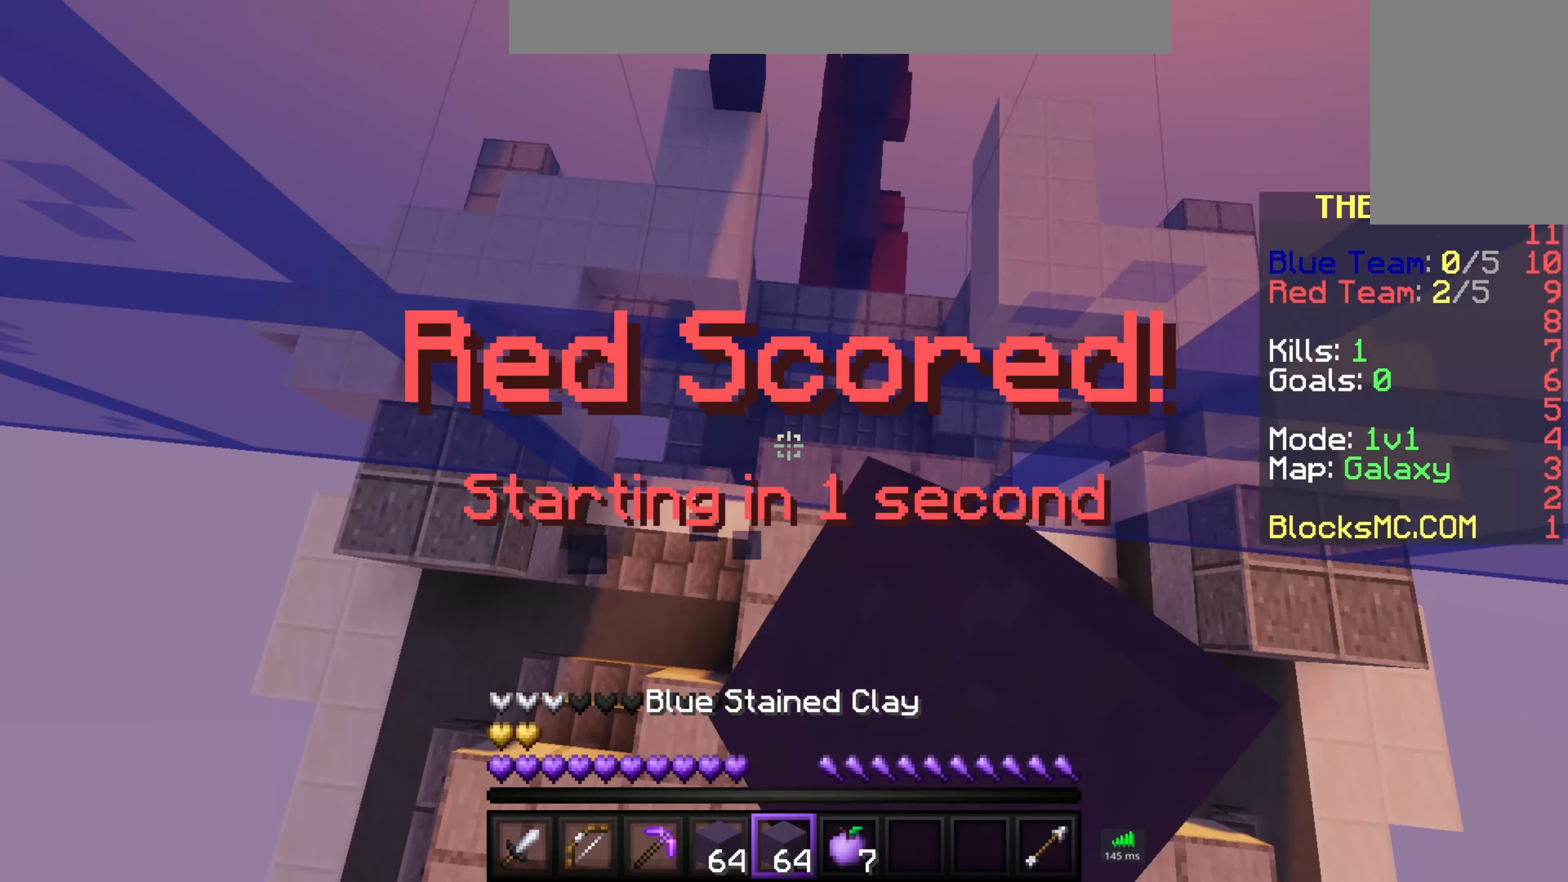
{"keys": ["w"], "mouse": ["left"], "events": []}
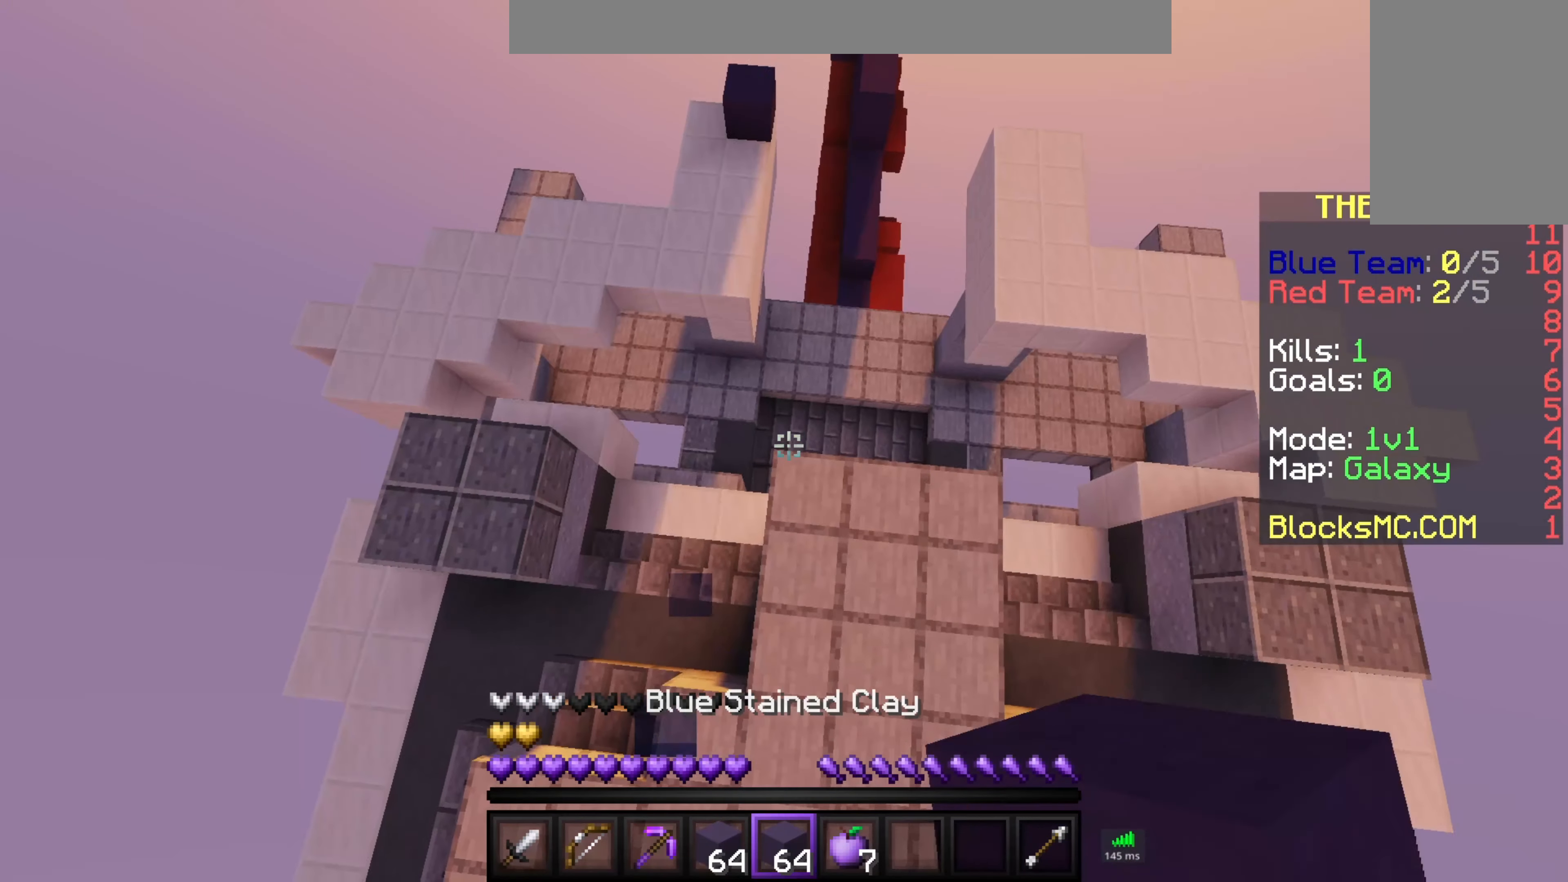
{"keys": ["w"], "mouse": [], "events": [[117, "mouse_left", "up"], [150, "mouse_left", "down"], [267, "mouse_left", "up"], [283, "a", "down"], [450, "a", "up"]]}
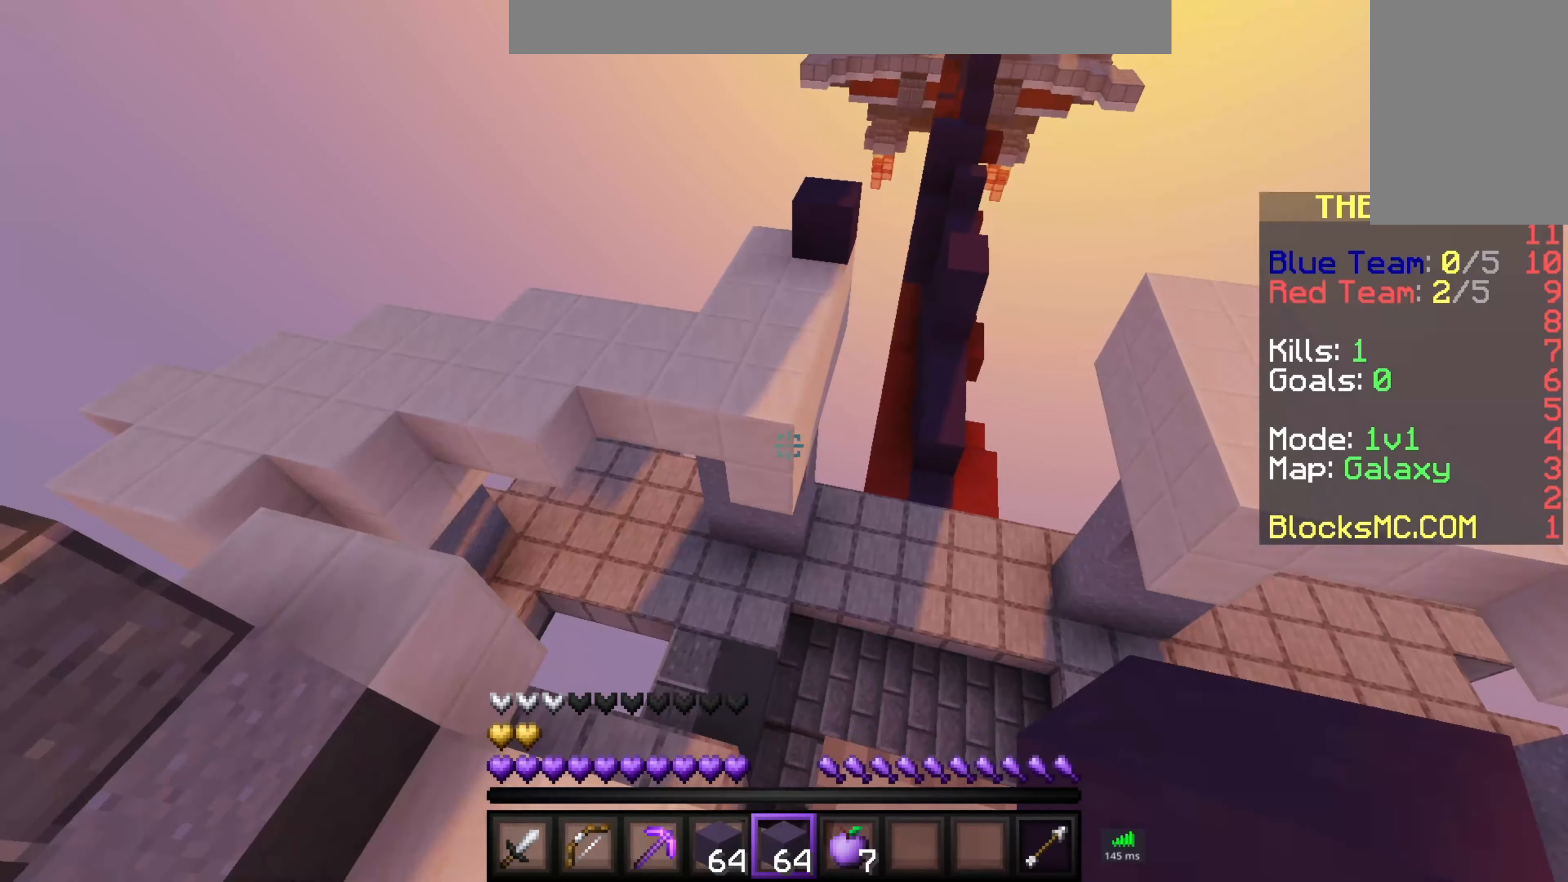
{"keys": ["space", "w"], "mouse": [], "events": [[100, "space", "down"]]}
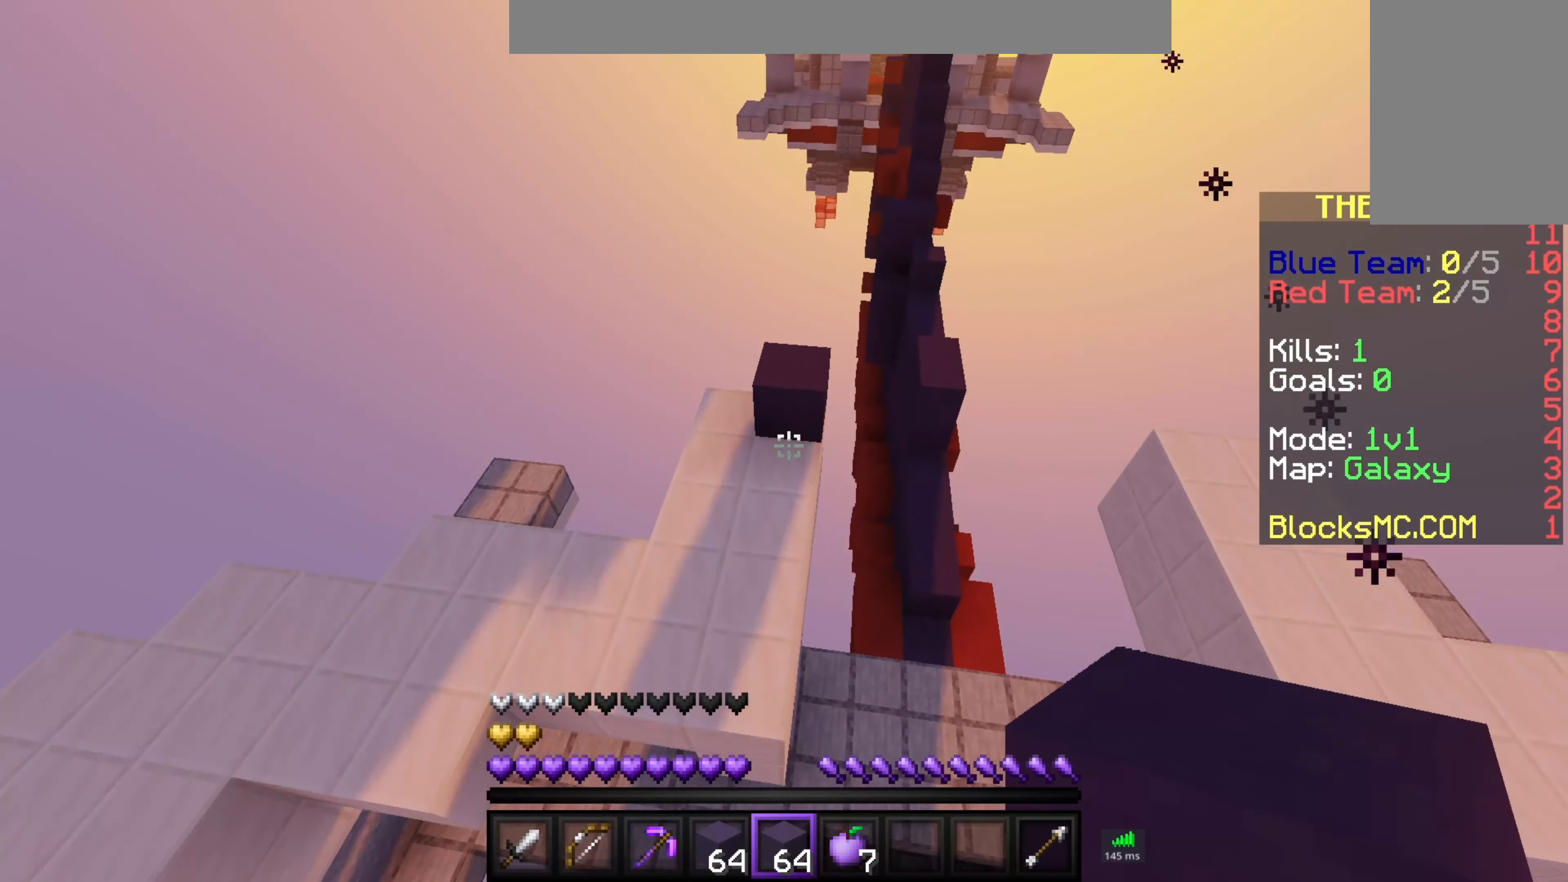
{"keys": ["w"], "mouse": [], "events": [[33, "space", "up"], [83, "a", "down"], [300, "a", "up"]]}
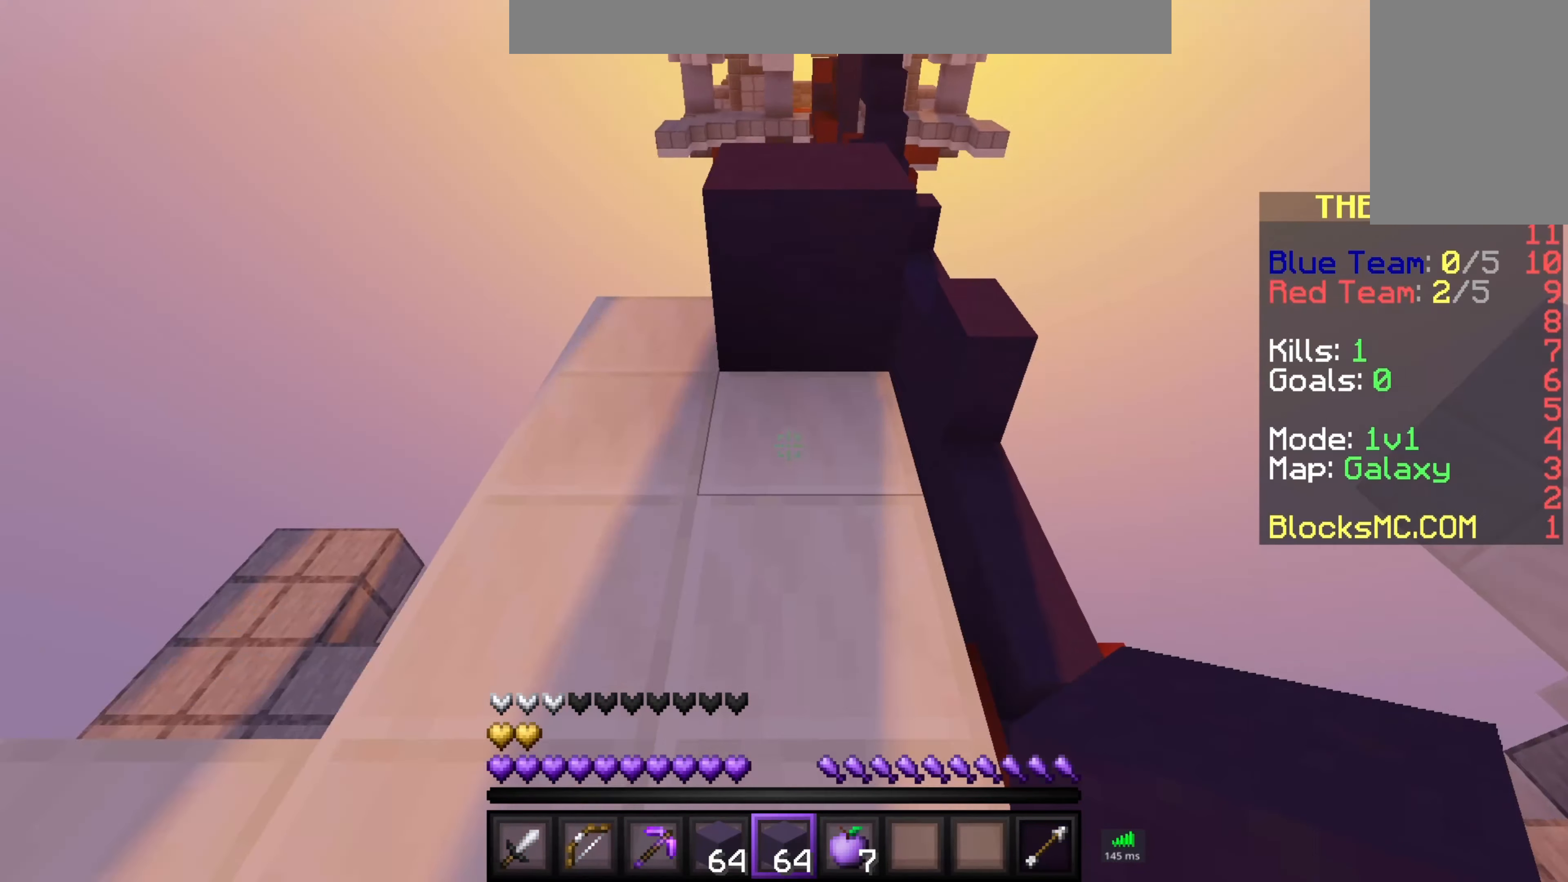
{"keys": ["w"], "mouse": ["left"], "events": [[100, "space", "down"], [300, "space", "up"], [450, "mouse_left", "down"]]}
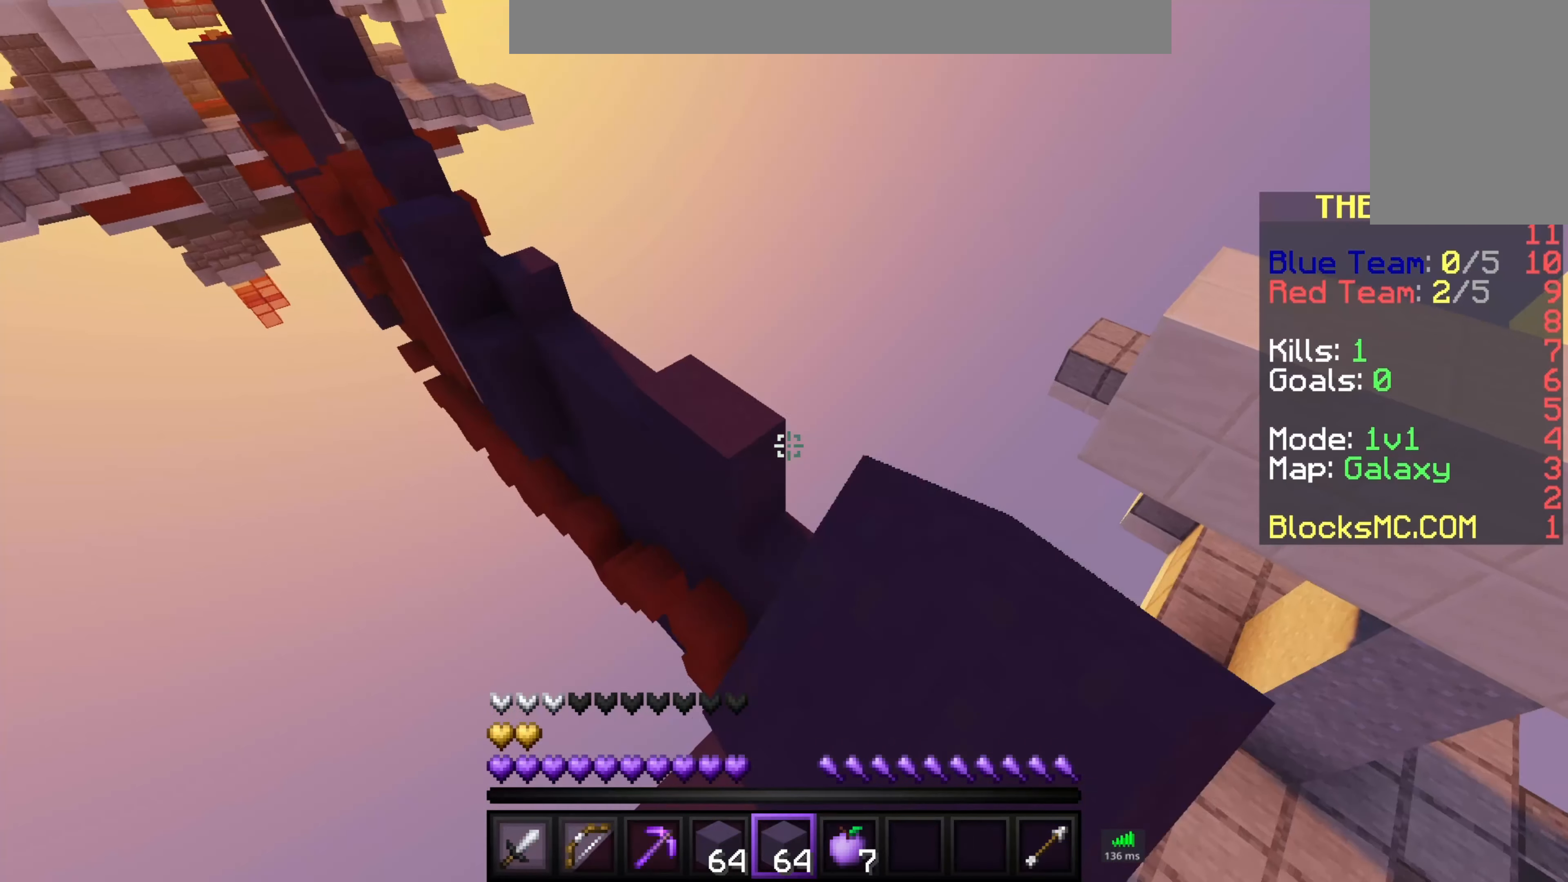
{"keys": ["a", "w"], "mouse": ["left"], "events": [[150, "space", "down"], [350, "a", "down"], [350, "space", "up"], [417, "mouse_left", "up"], [450, "mouse_left", "down"]]}
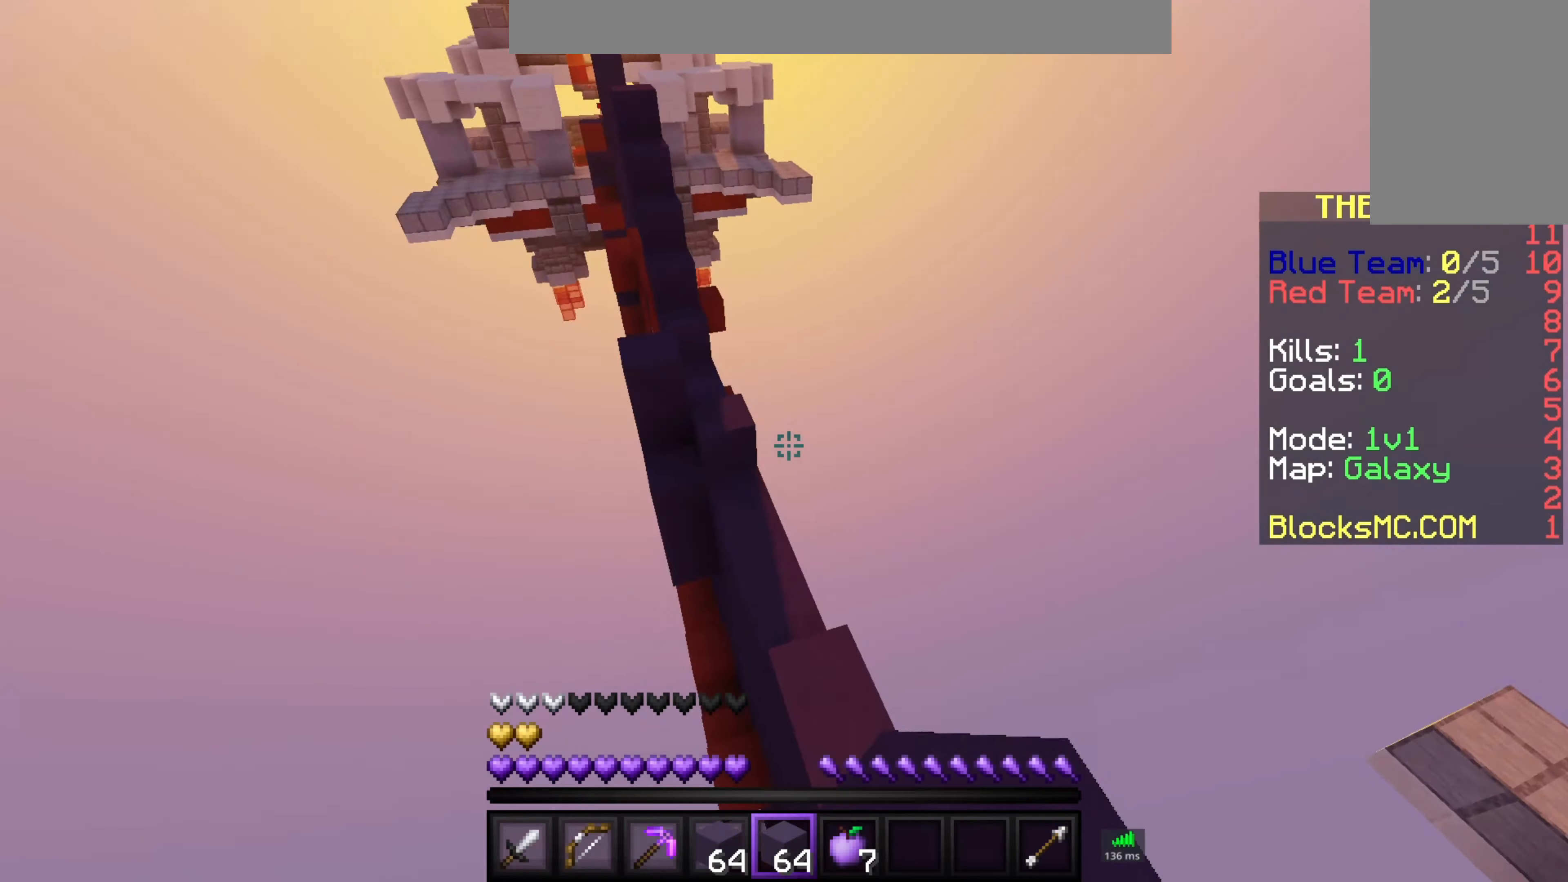
{"keys": ["w"], "mouse": [], "events": [[50, "mouse_left", "up"], [100, "a", "up"]]}
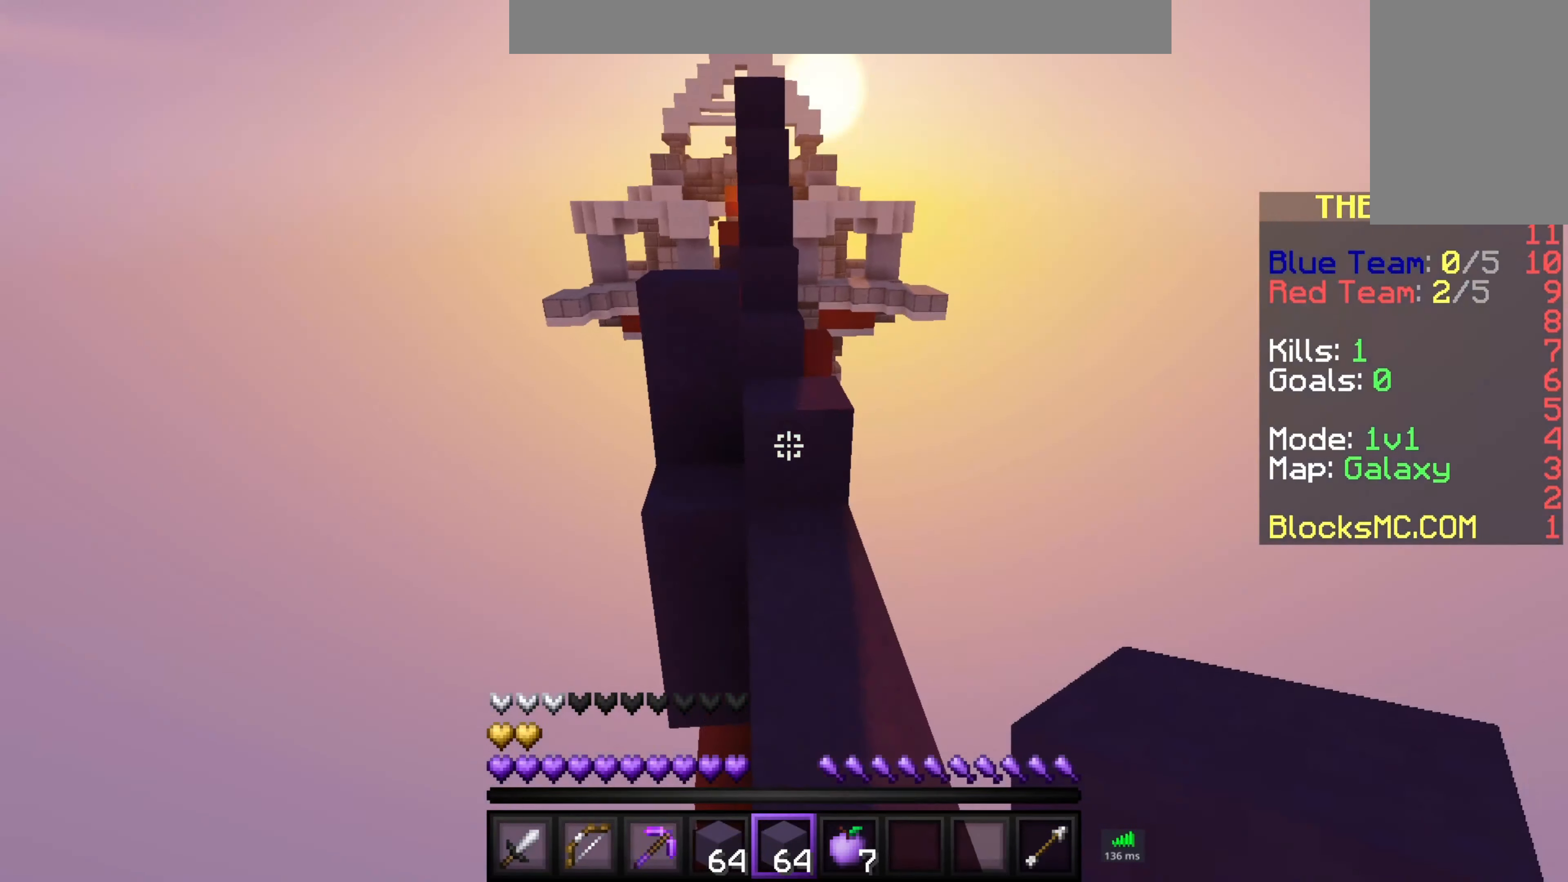
{"keys": ["space", "w"], "mouse": [], "events": [[350, "space", "down"]]}
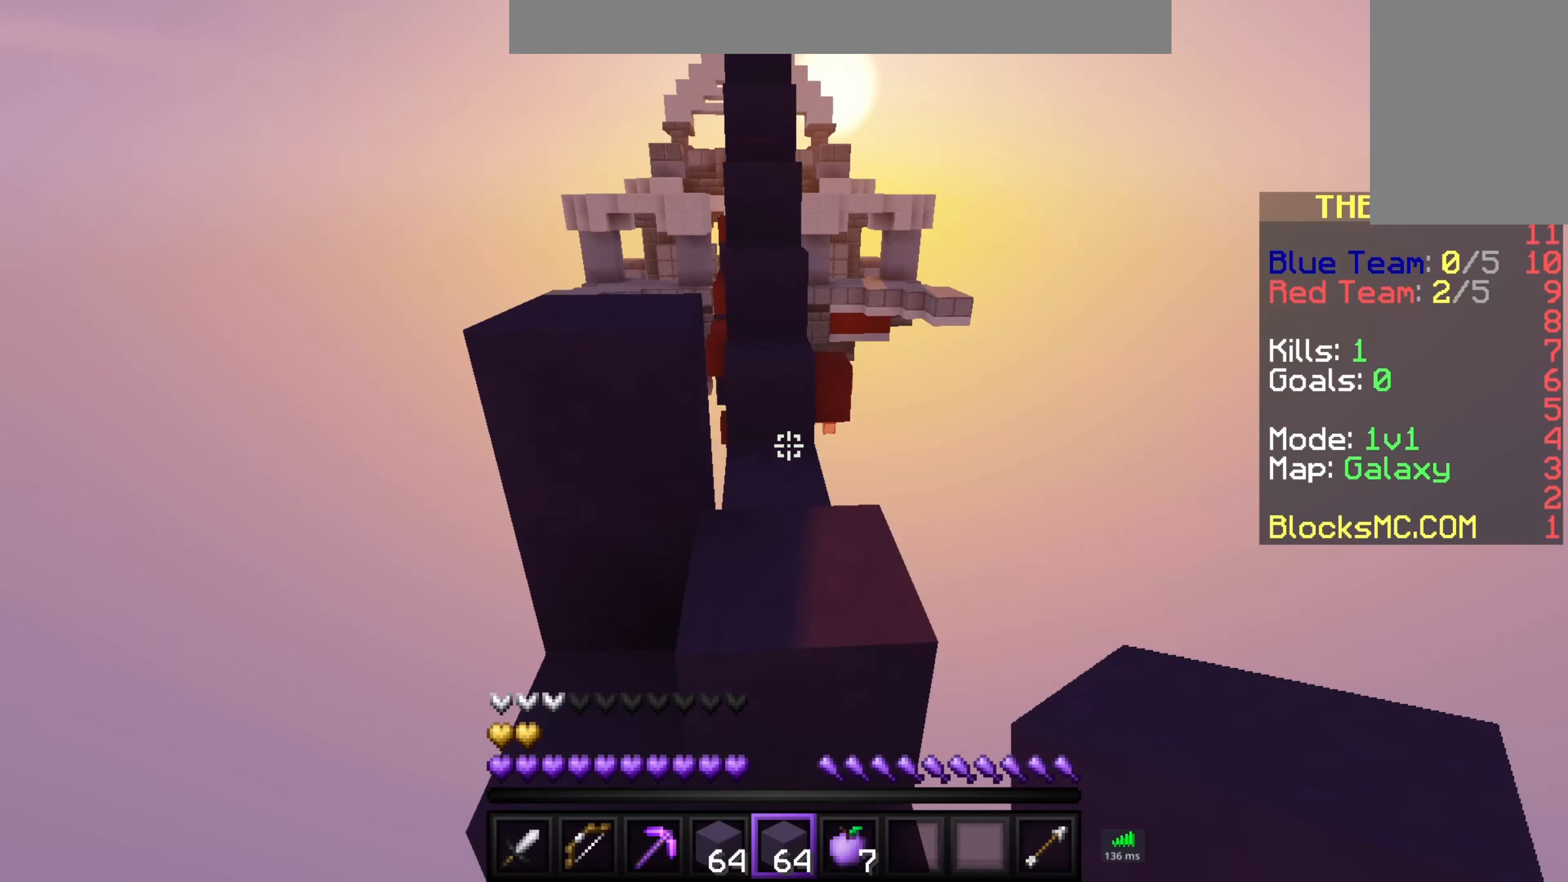
{"keys": ["space", "w"], "mouse": ["right"], "events": [[84, "space", "up"], [184, "a", "down"], [350, "a", "up"], [400, "space", "down"], [434, "mouse_right", "down"]]}
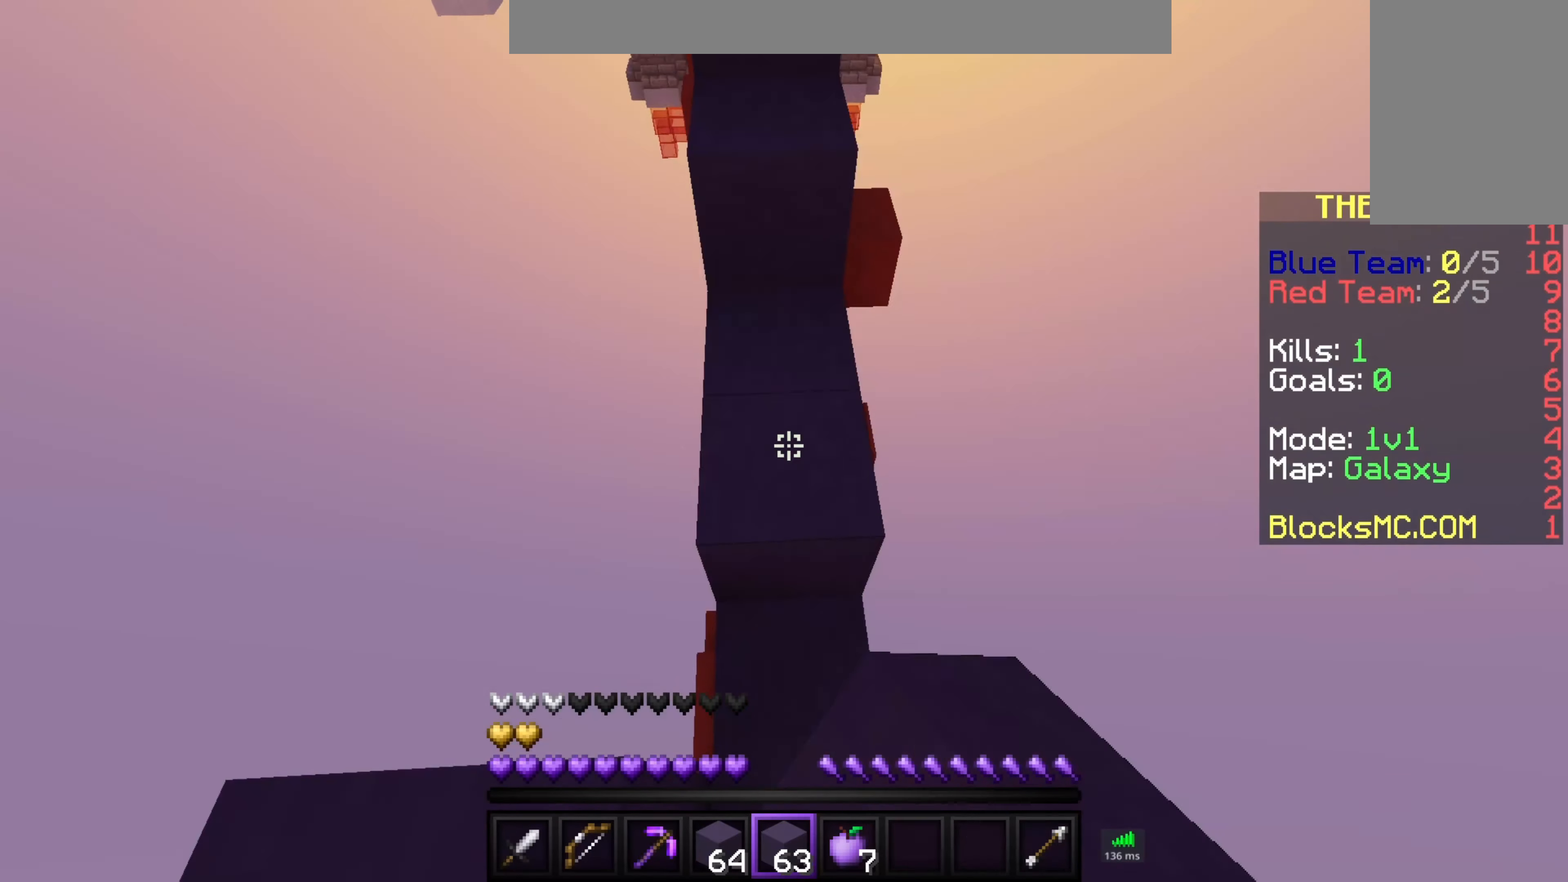
{"keys": ["space", "w"], "mouse": [], "events": [[250, "space", "up"], [300, "mouse_right", "up"], [400, "space", "down"]]}
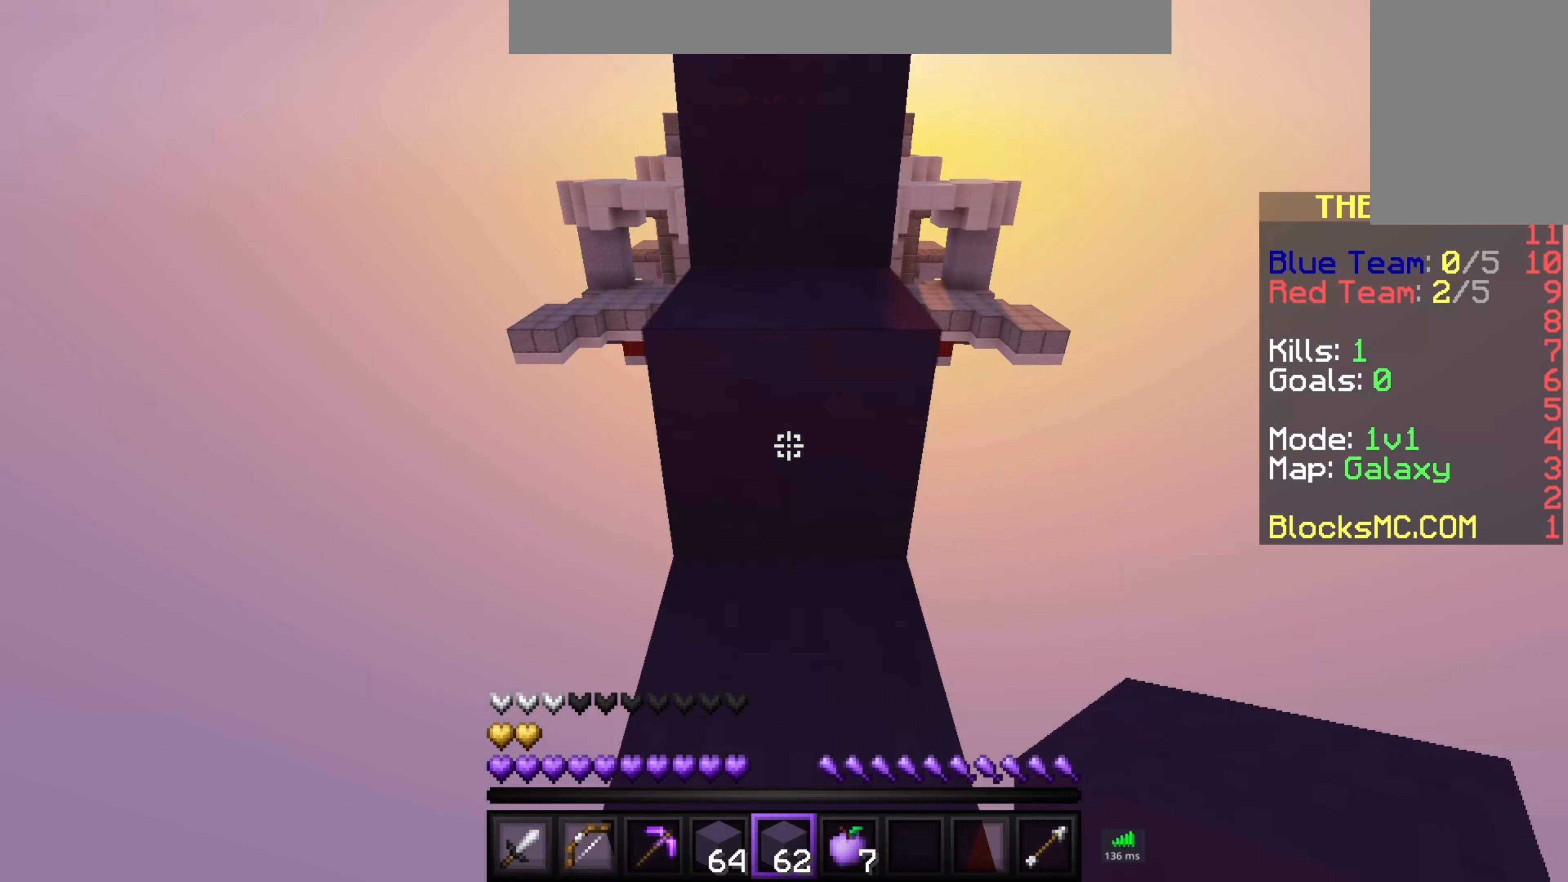
{"keys": ["space", "w"], "mouse": [], "events": [[284, "space", "up"], [350, "space", "down"]]}
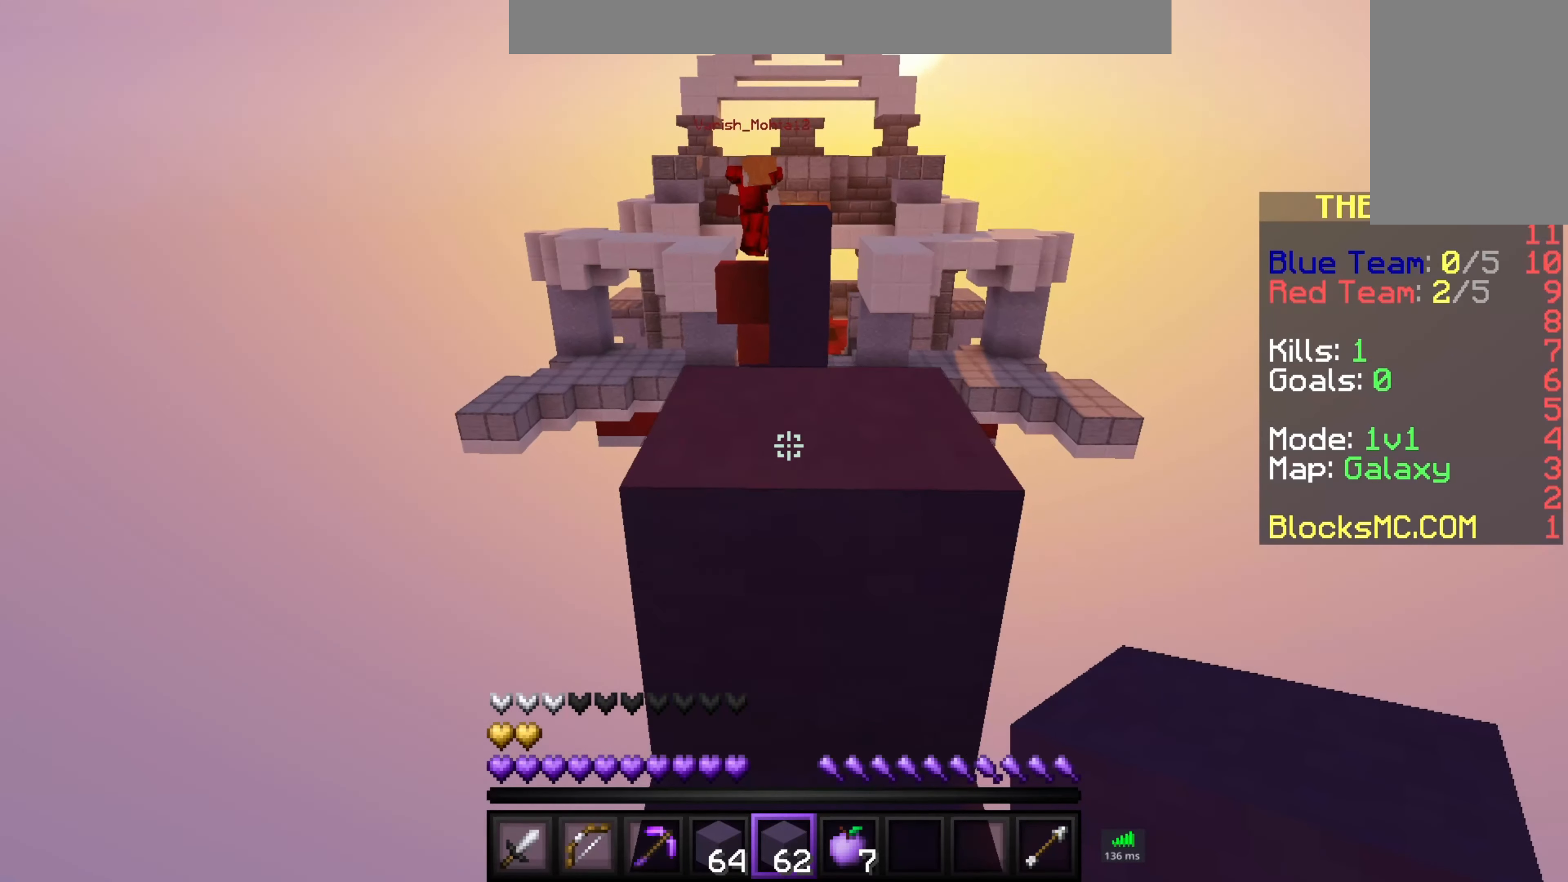
{"keys": ["space", "w"], "mouse": [], "events": [[150, "space", "up"], [300, "space", "down"]]}
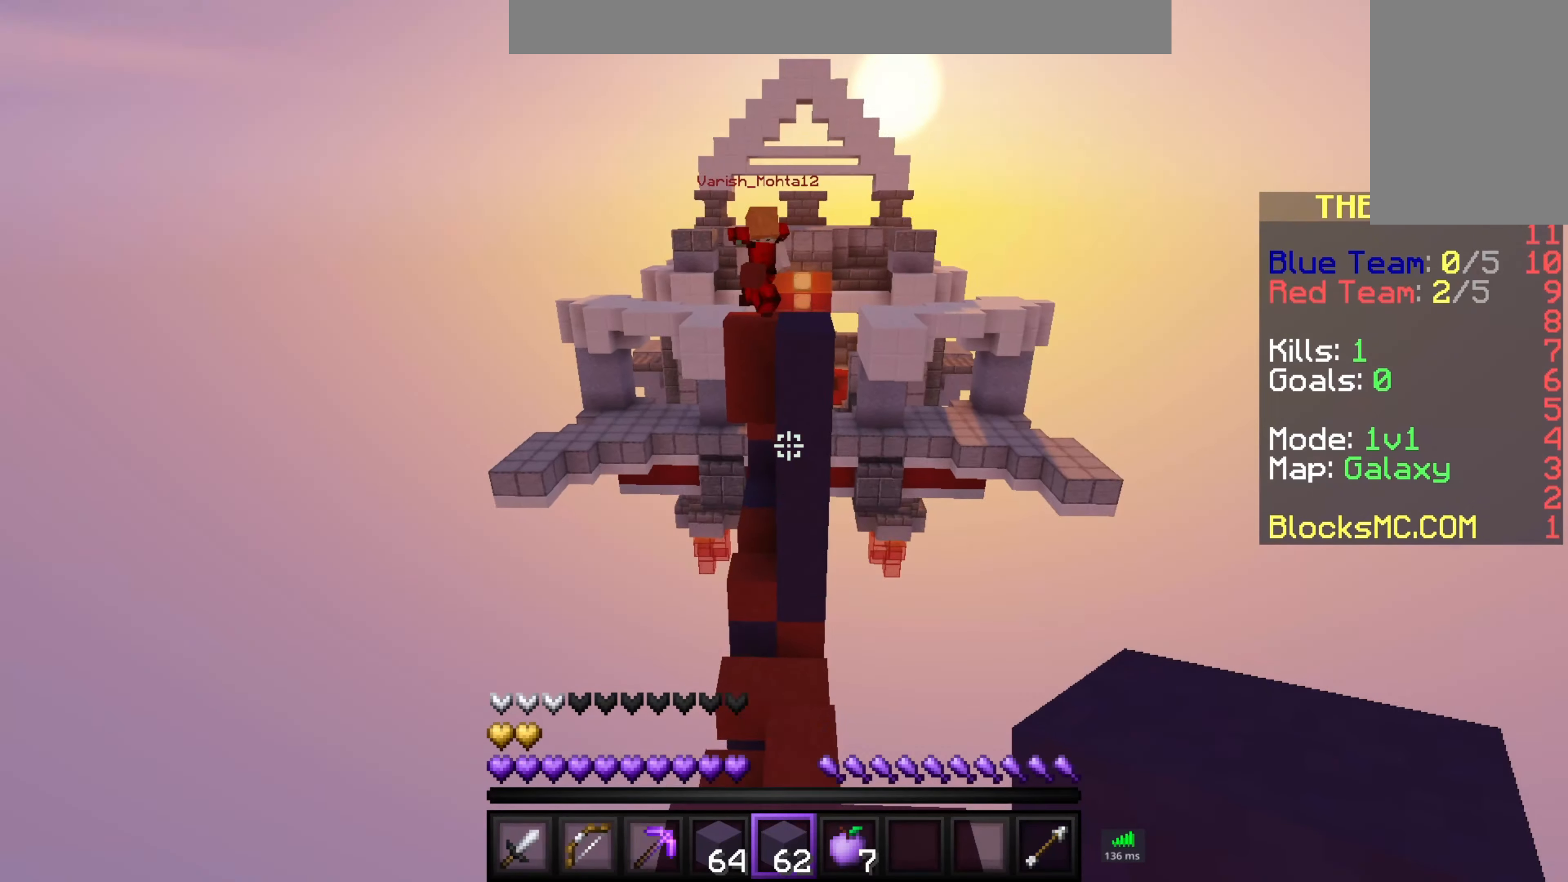
{"keys": [], "mouse": ["left", "right"], "events": [[50, "space", "up"], [134, "mouse_right", "down"], [150, "mouse_left", "down"], [400, "w", "up"]]}
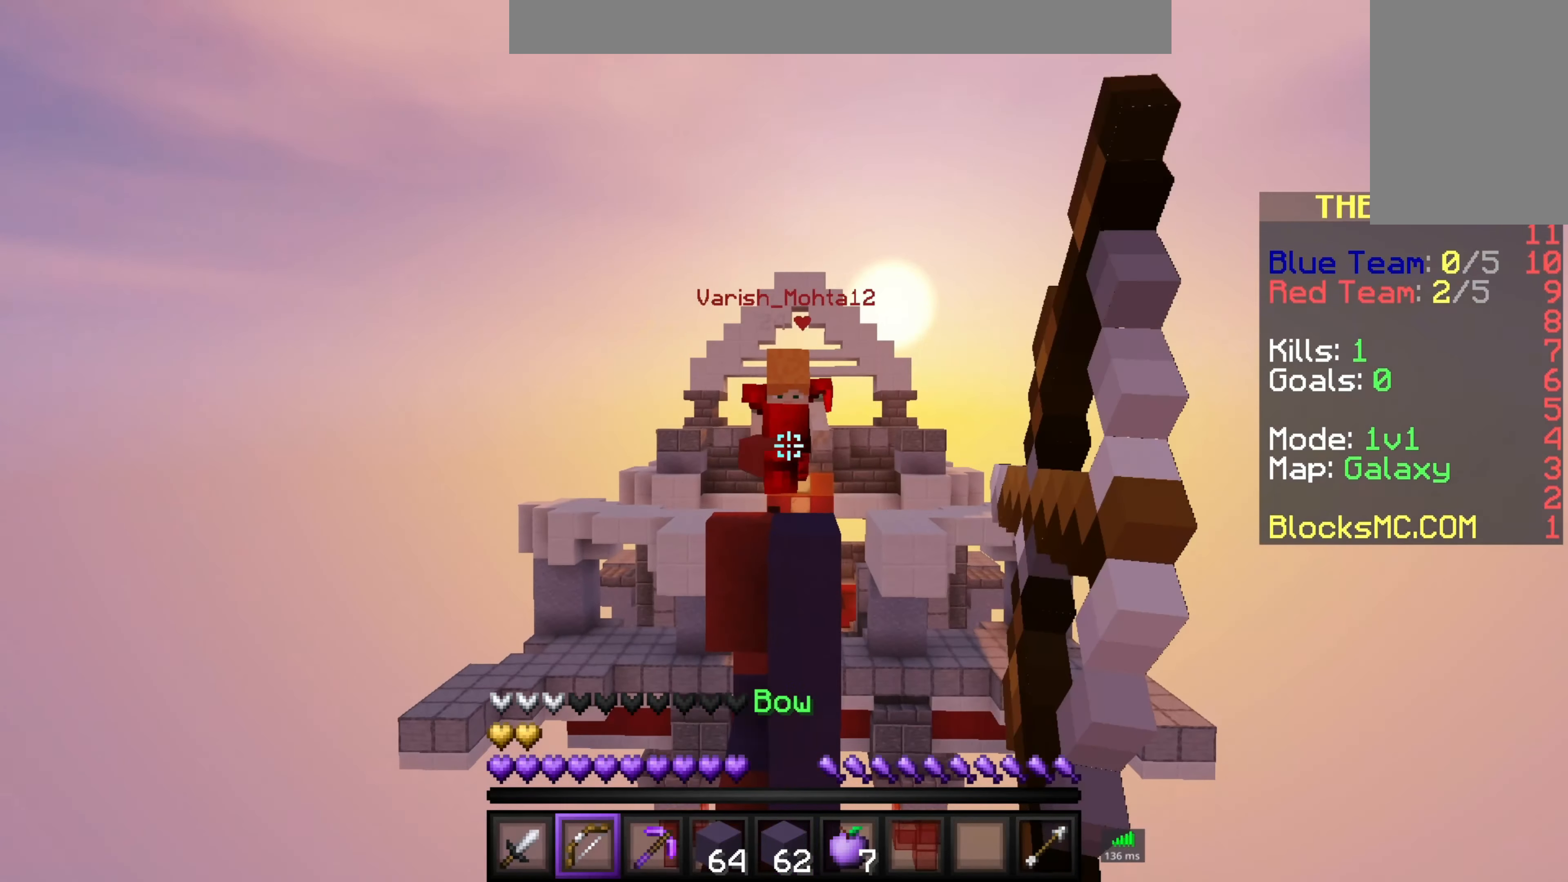
{"keys": ["w"], "mouse": [], "events": [[100, "mouse_left", "up"], [150, "mouse_right", "up"], [250, "w", "down"]]}
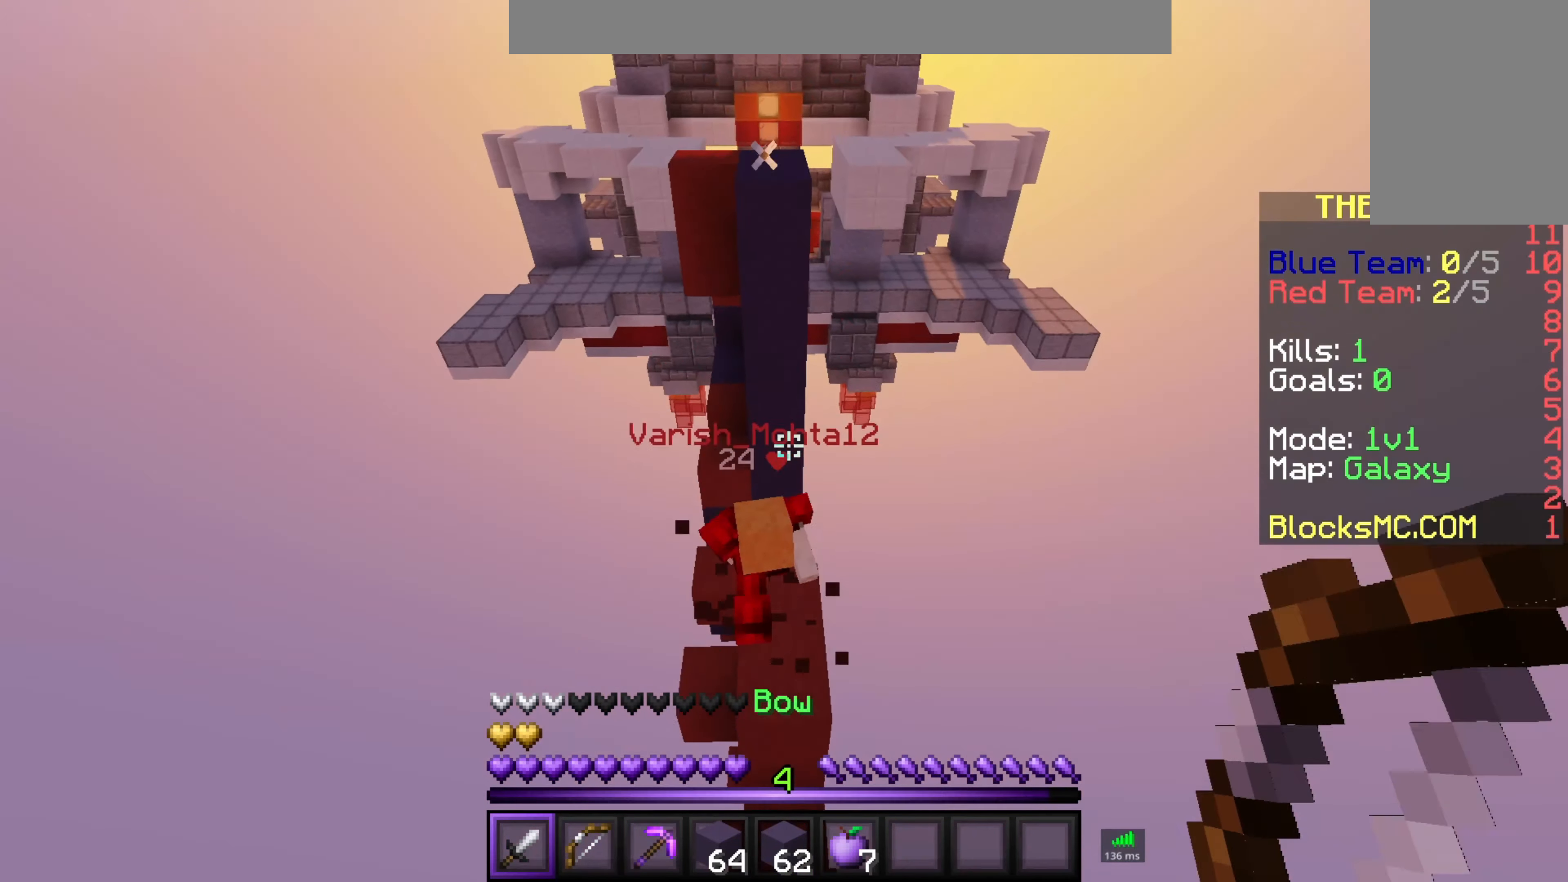
{"keys": ["s"], "mouse": ["left"], "events": [[100, "mouse_left", "down"], [150, "w", "up"], [250, "s", "down"]]}
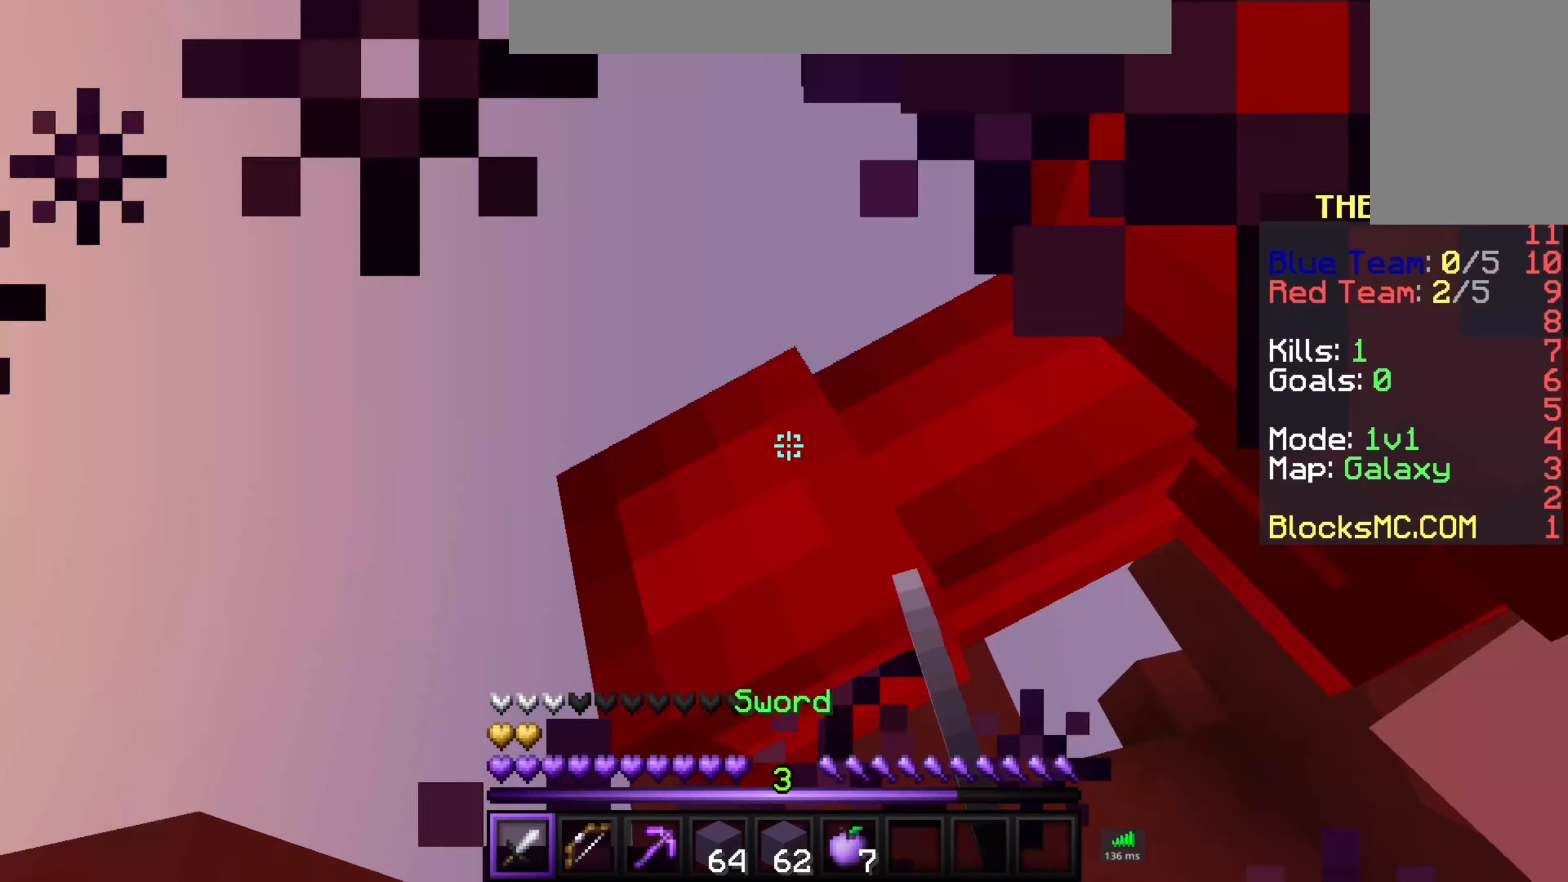
{"keys": [], "mouse": ["left"]}